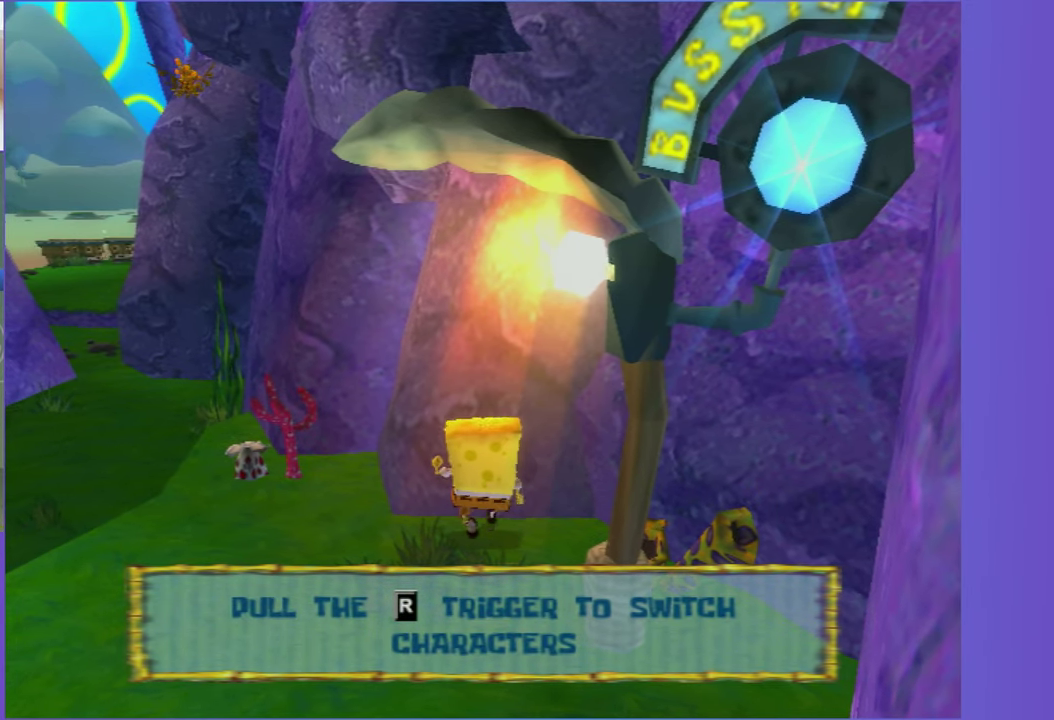
Gameplay with a controller (Xbox layout); each line is a JSON object with the inputs held at the frame after it. "events" lists button and stick changes between this image and that frame as [ms after this image, input, new state], when the widget could be followed in between. Not read: L3 R3.
{"buttons": ["DPAD_UP"], "left_stick": "center", "right_stick": "center", "events": []}
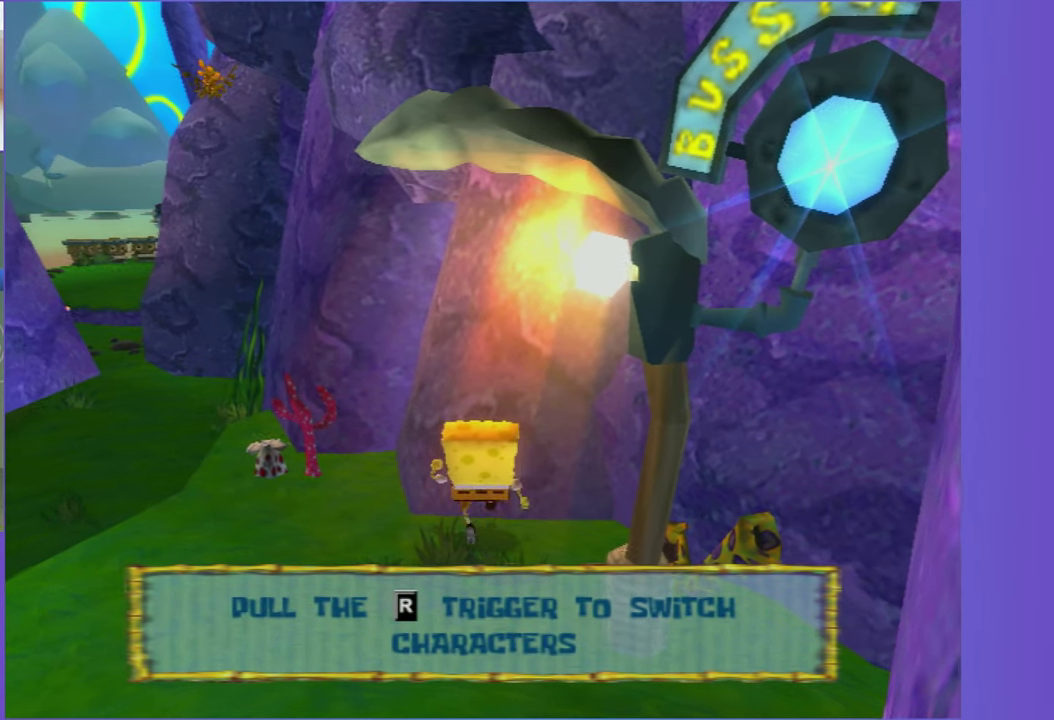
{"buttons": [], "left_stick": "center", "right_stick": "center", "events": [[17, "L2", "down"], [33, "B", "down"], [83, "DPAD_UP", "up"], [100, "B", "up"], [117, "L2", "up"]]}
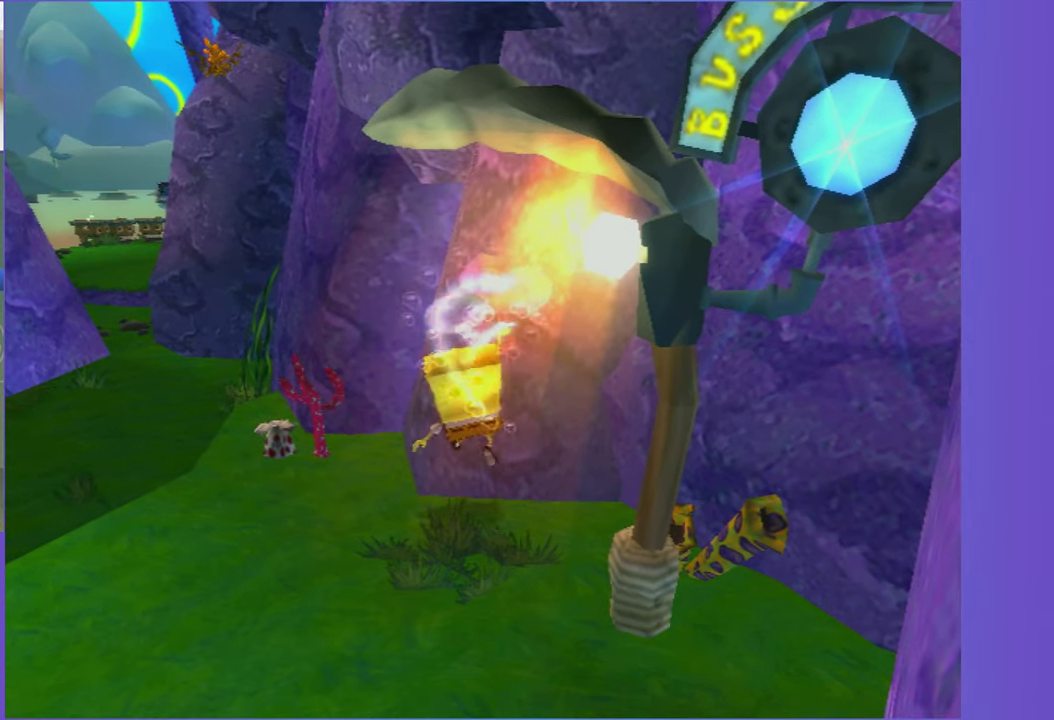
{"buttons": ["DPAD_UP"], "left_stick": "center", "right_stick": "center", "events": [[117, "DPAD_UP", "down"]]}
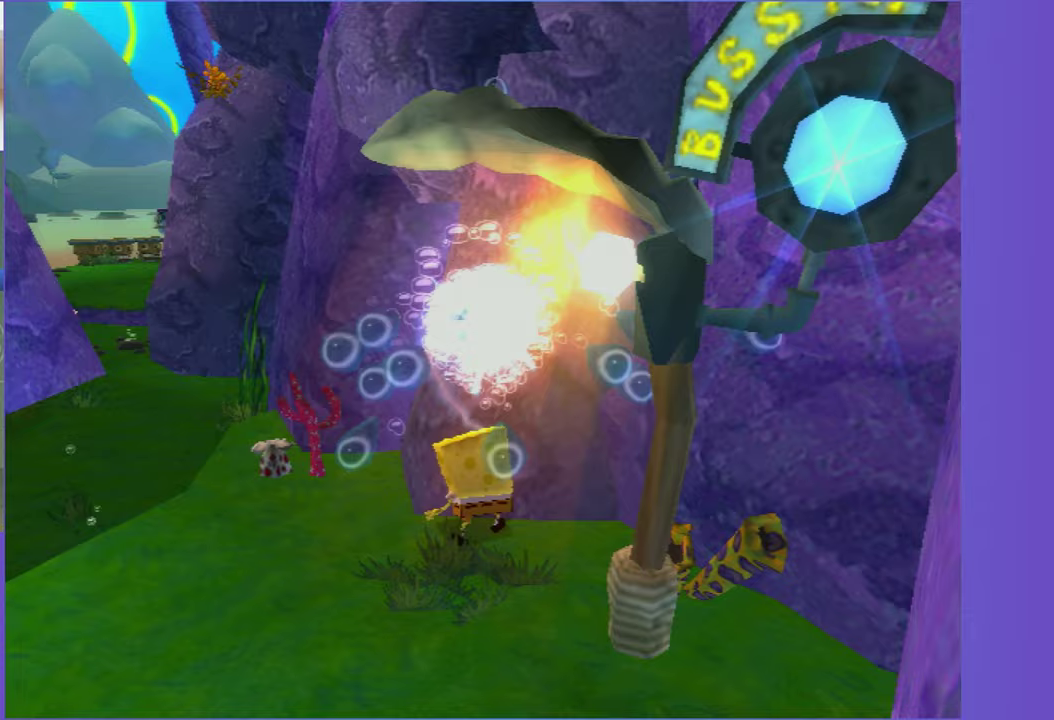
{"buttons": ["DPAD_RIGHT"], "left_stick": "center", "right_stick": "center", "events": [[100, "L2", "down"], [117, "B", "down"], [150, "DPAD_UP", "up"], [183, "B", "up"], [183, "L2", "up"], [483, "DPAD_RIGHT", "down"]]}
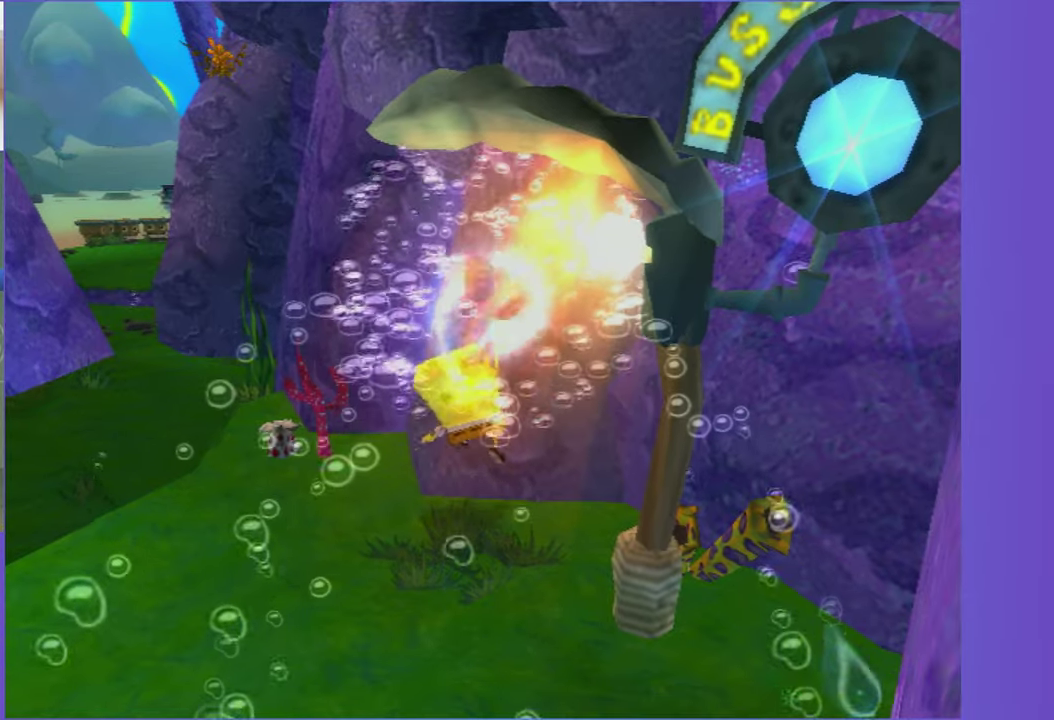
{"buttons": ["DPAD_UP"], "left_stick": "center", "right_stick": "center", "events": [[233, "DPAD_RIGHT", "up"], [367, "DPAD_UP", "down"]]}
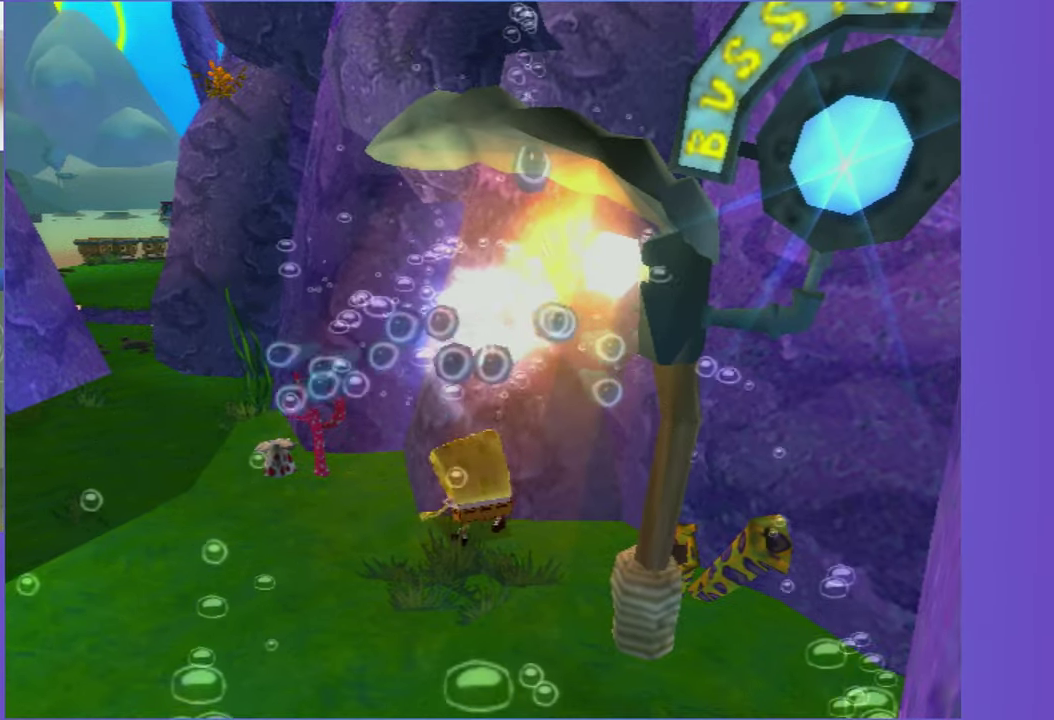
{"buttons": [], "left_stick": "center", "right_stick": "center", "events": [[217, "B", "down"], [217, "L2", "down"], [250, "DPAD_UP", "up"], [300, "B", "up"], [300, "L2", "up"]]}
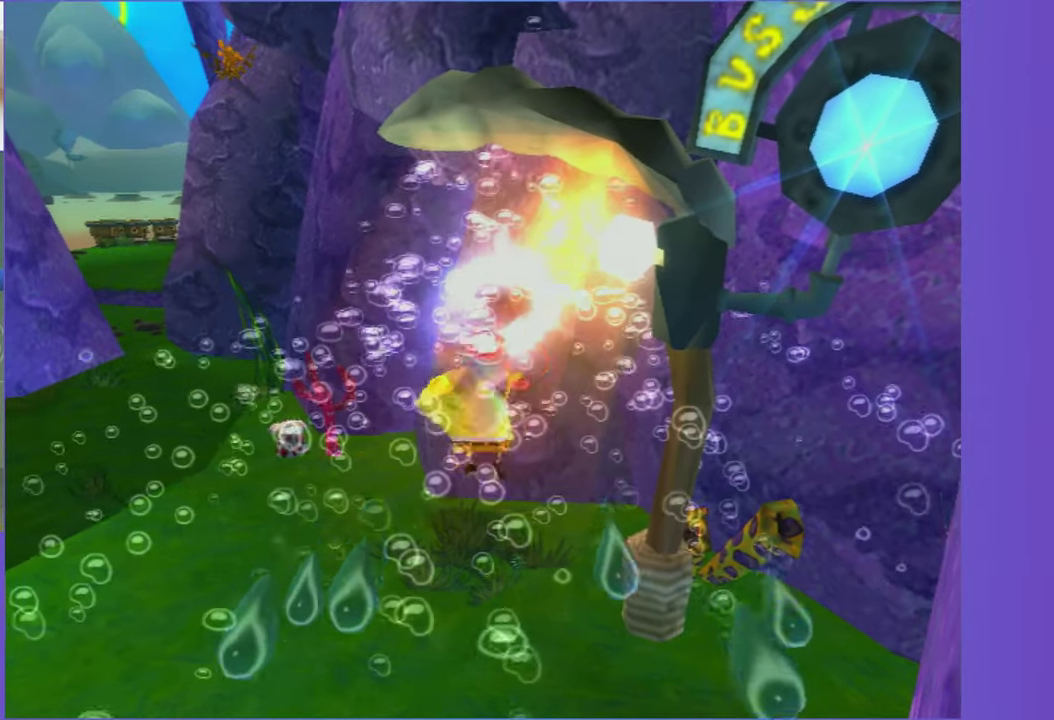
{"buttons": ["DPAD_RIGHT"], "left_stick": "center", "right_stick": "center", "events": [[150, "DPAD_RIGHT", "down"]]}
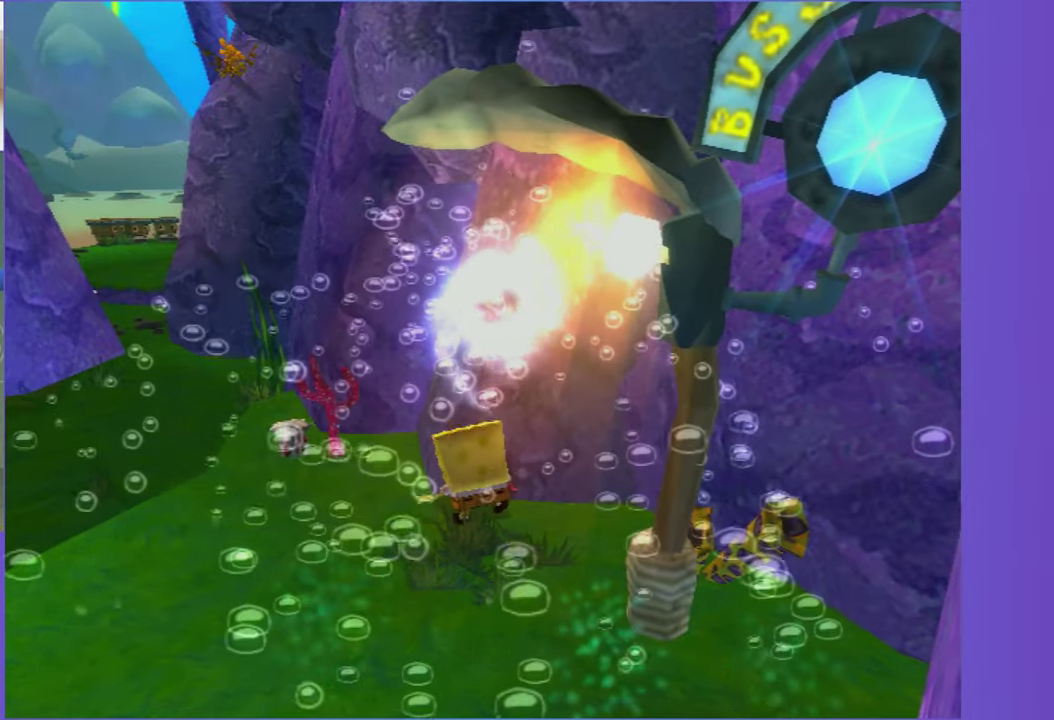
{"buttons": [], "left_stick": "center", "right_stick": "center", "events": [[333, "B", "down"], [333, "L2", "down"], [367, "DPAD_RIGHT", "up"], [417, "B", "up"], [433, "L2", "up"]]}
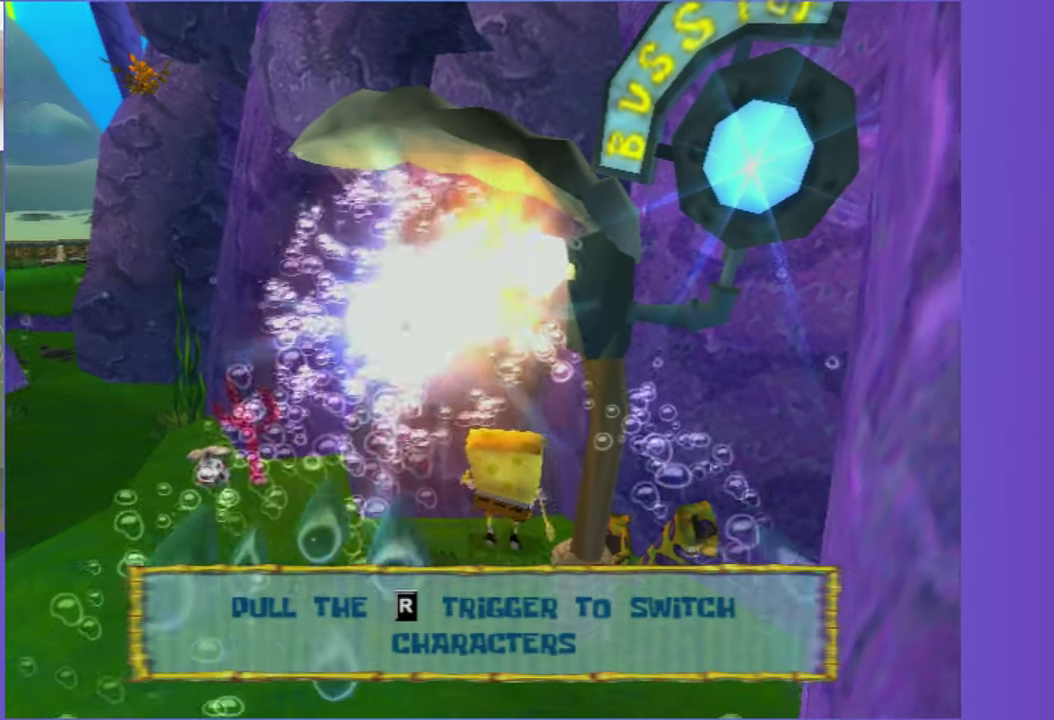
{"buttons": [], "left_stick": "left", "right_stick": "center", "events": [[483, "left_stick", "left"]]}
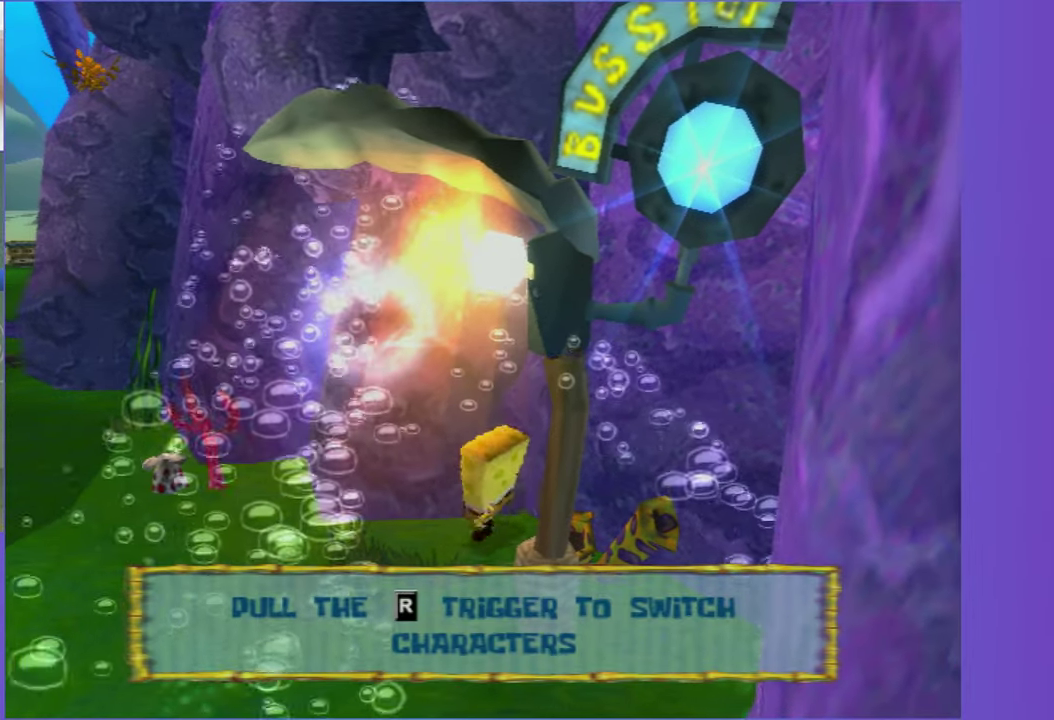
{"buttons": [], "left_stick": "center", "right_stick": "center", "events": [[283, "left_stick", "up-left"], [417, "left_stick", "center"]]}
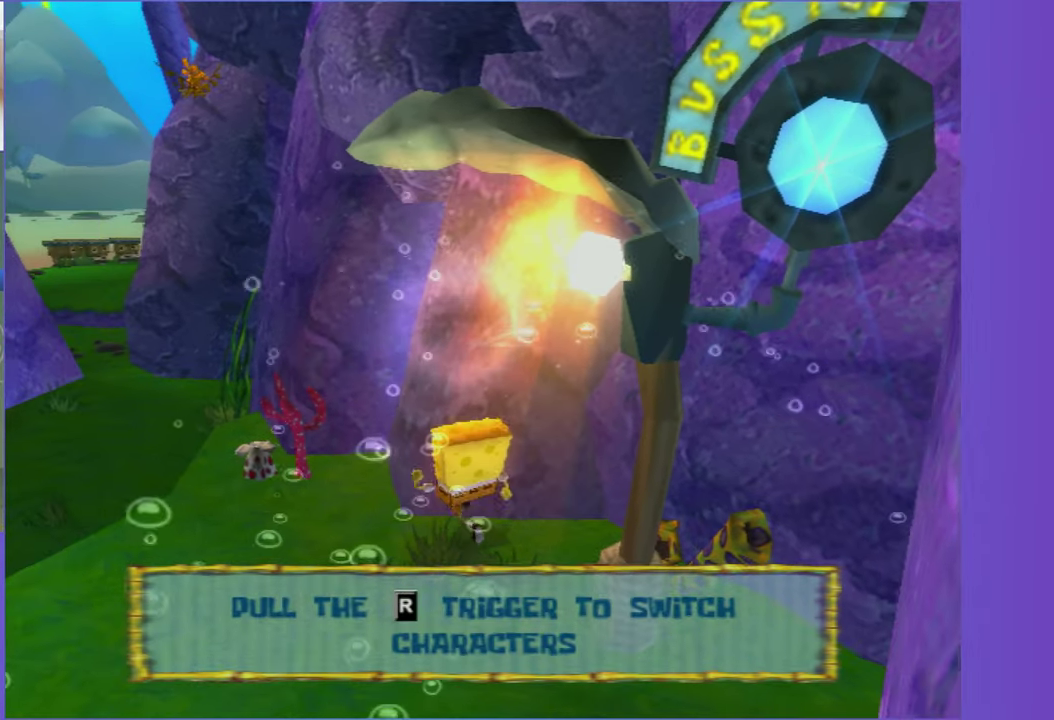
{"buttons": ["L2", "DPAD_UP"], "left_stick": "center", "right_stick": "center", "events": [[100, "DPAD_UP", "down"], [500, "L2", "down"]]}
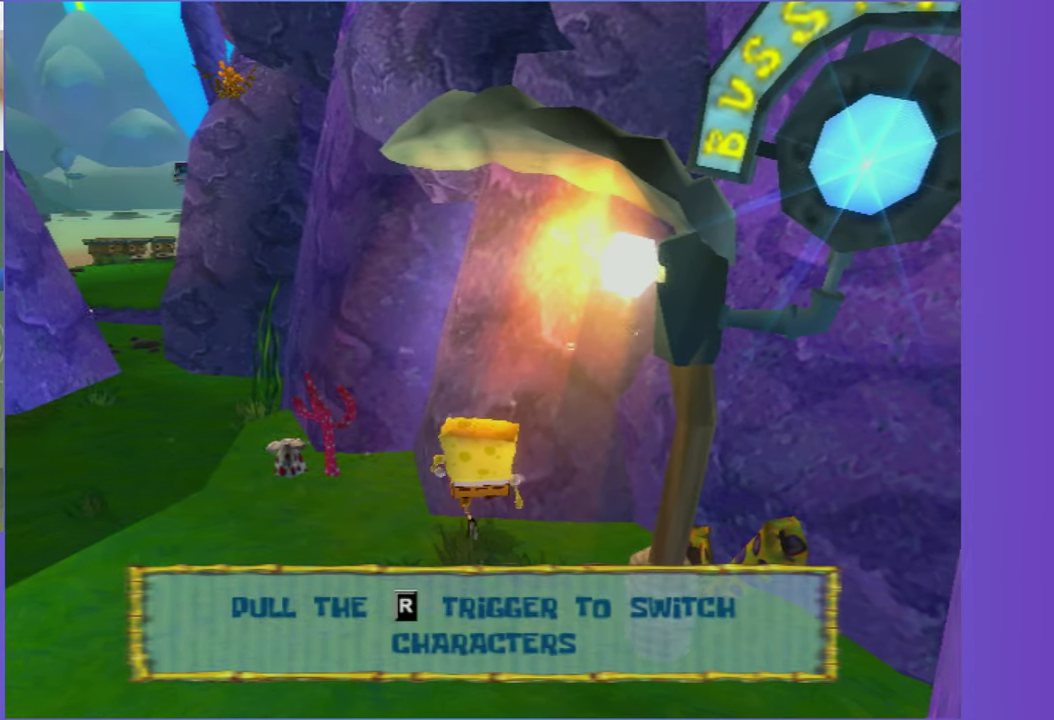
{"buttons": ["DPAD_RIGHT"], "left_stick": "center", "right_stick": "center", "events": [[17, "B", "down"], [67, "DPAD_UP", "up"], [100, "B", "up"], [117, "L2", "up"], [383, "DPAD_RIGHT", "down"]]}
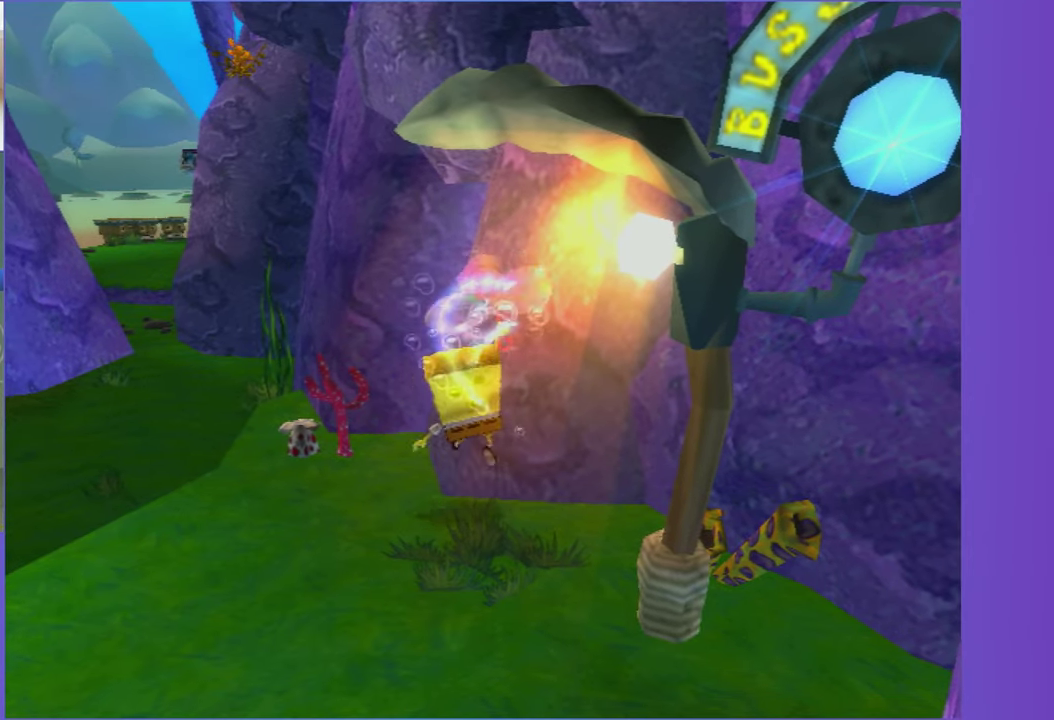
{"buttons": ["DPAD_RIGHT"], "left_stick": "center", "right_stick": "center", "events": []}
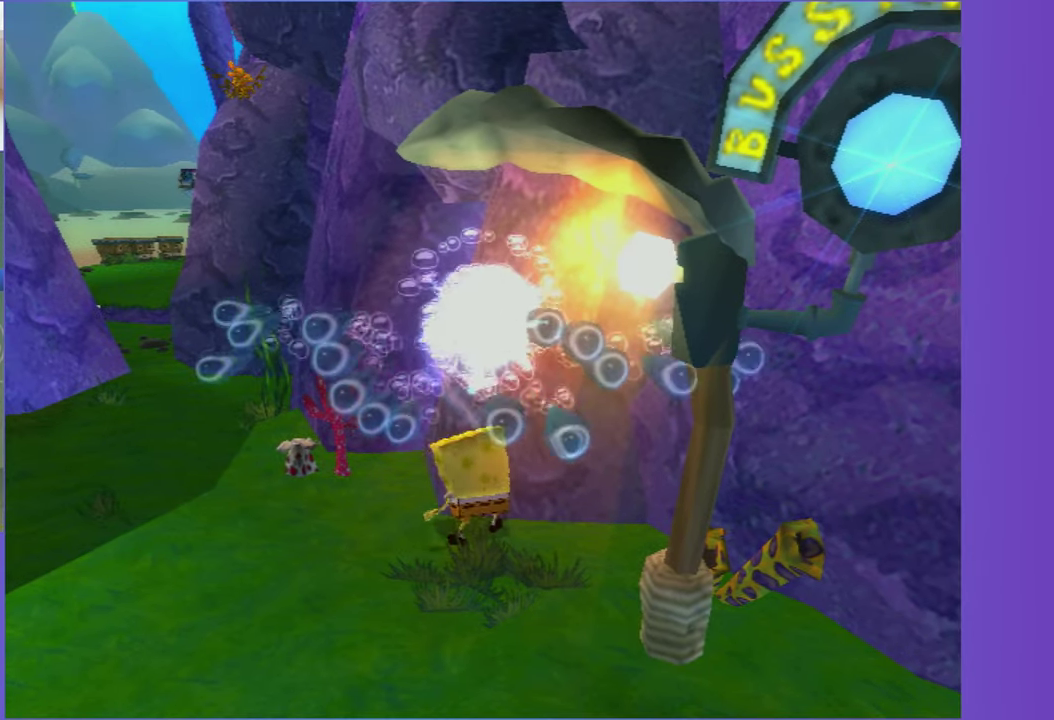
{"buttons": [], "left_stick": "center", "right_stick": "center", "events": [[117, "L2", "down"], [133, "B", "down"], [150, "DPAD_RIGHT", "up"], [200, "B", "up"], [200, "L2", "up"]]}
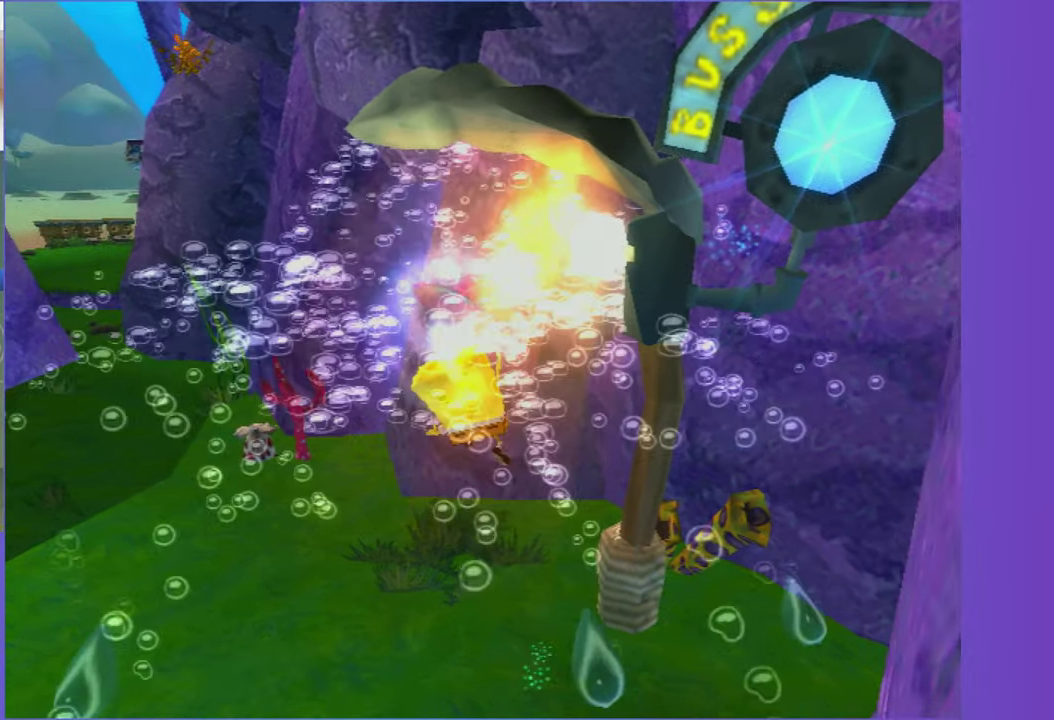
{"buttons": [], "left_stick": "center", "right_stick": "center", "events": []}
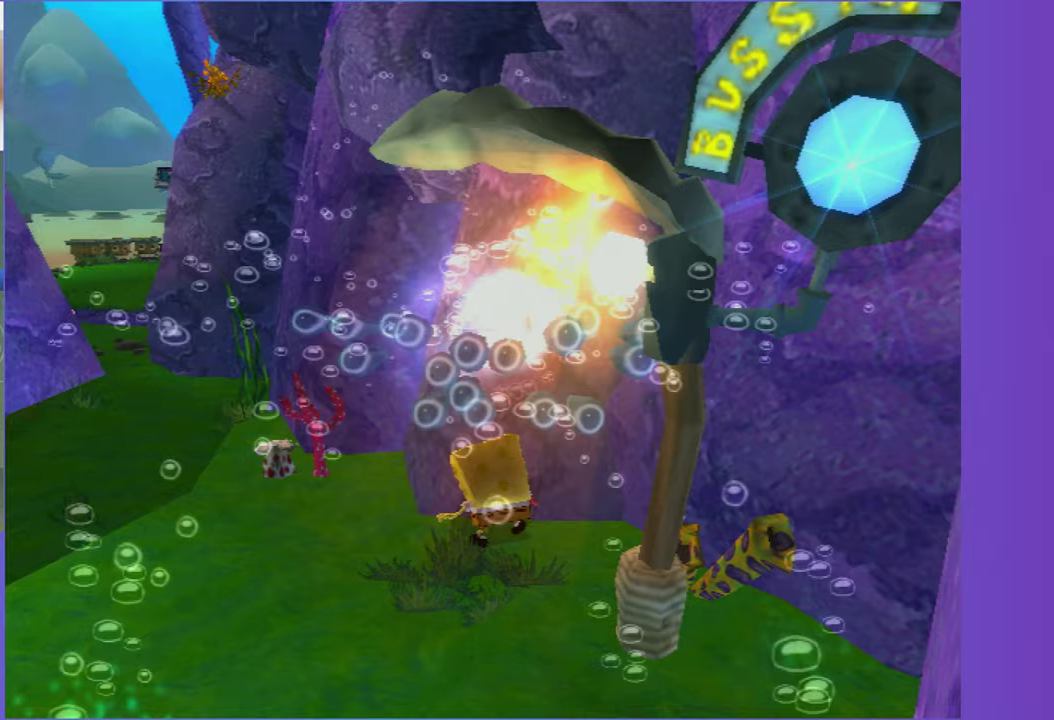
{"buttons": [], "left_stick": "up-right", "right_stick": "center", "events": [[167, "left_stick", "left"], [267, "left_stick", "down-left"], [400, "left_stick", "down-right"], [483, "left_stick", "up-right"]]}
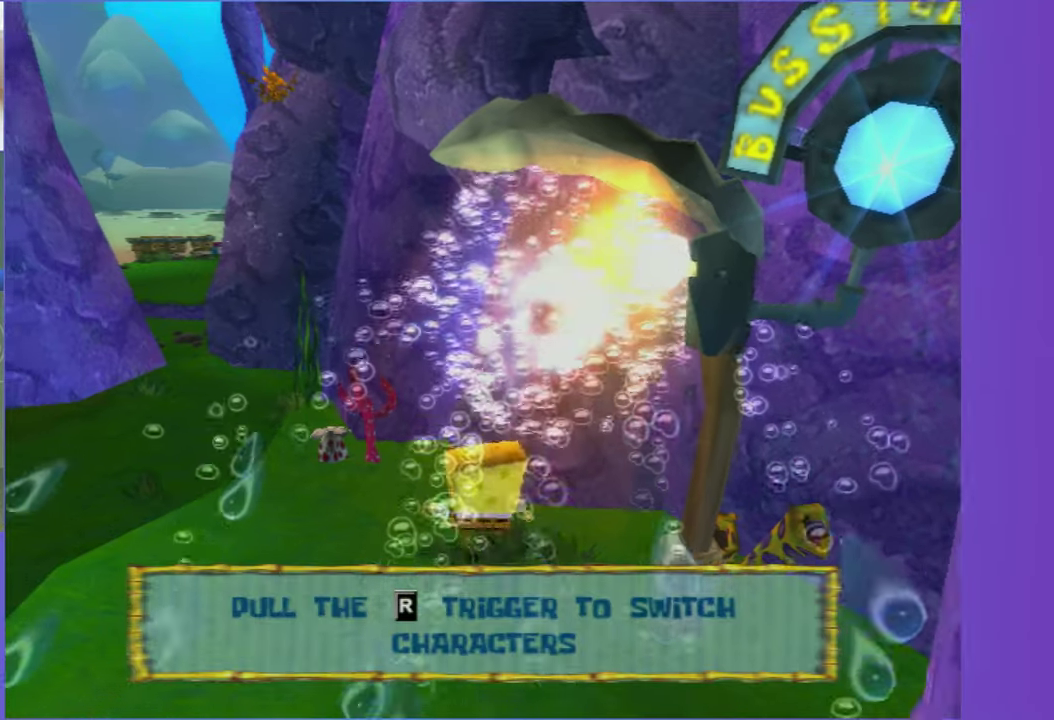
{"buttons": [], "left_stick": "center", "right_stick": "center", "events": [[50, "left_stick", "up"], [133, "left_stick", "up-left"], [250, "left_stick", "center"]]}
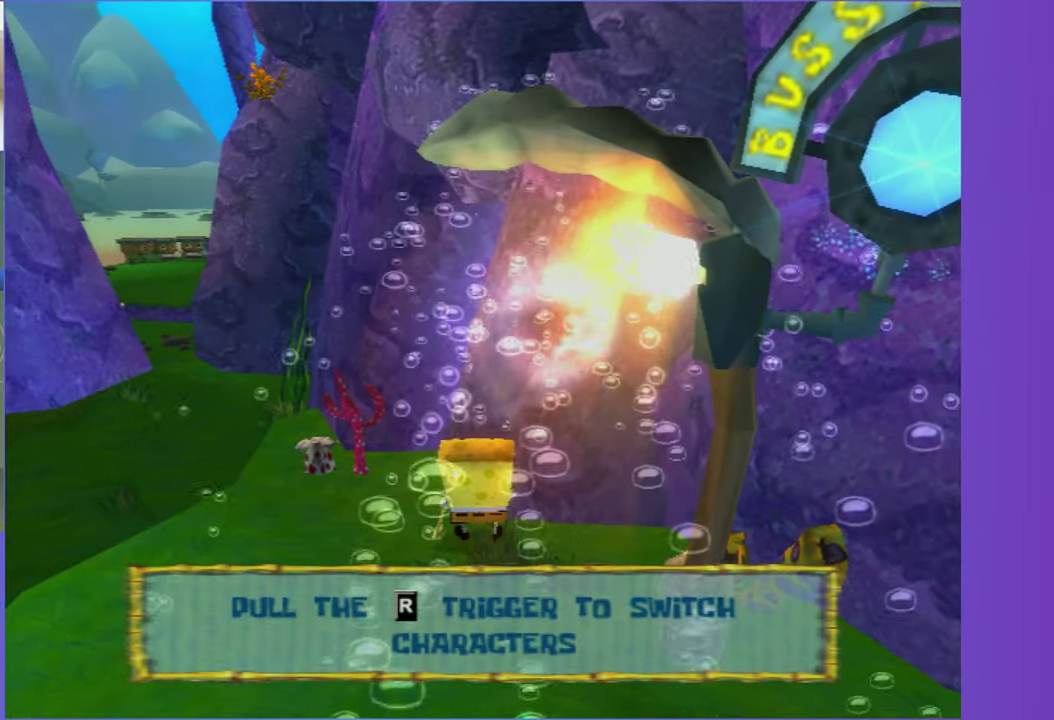
{"buttons": [], "left_stick": "center", "right_stick": "center", "events": [[33, "DPAD_RIGHT", "down"], [217, "L2", "down"], [233, "B", "down"], [250, "DPAD_RIGHT", "up"], [283, "B", "up"], [317, "L2", "up"]]}
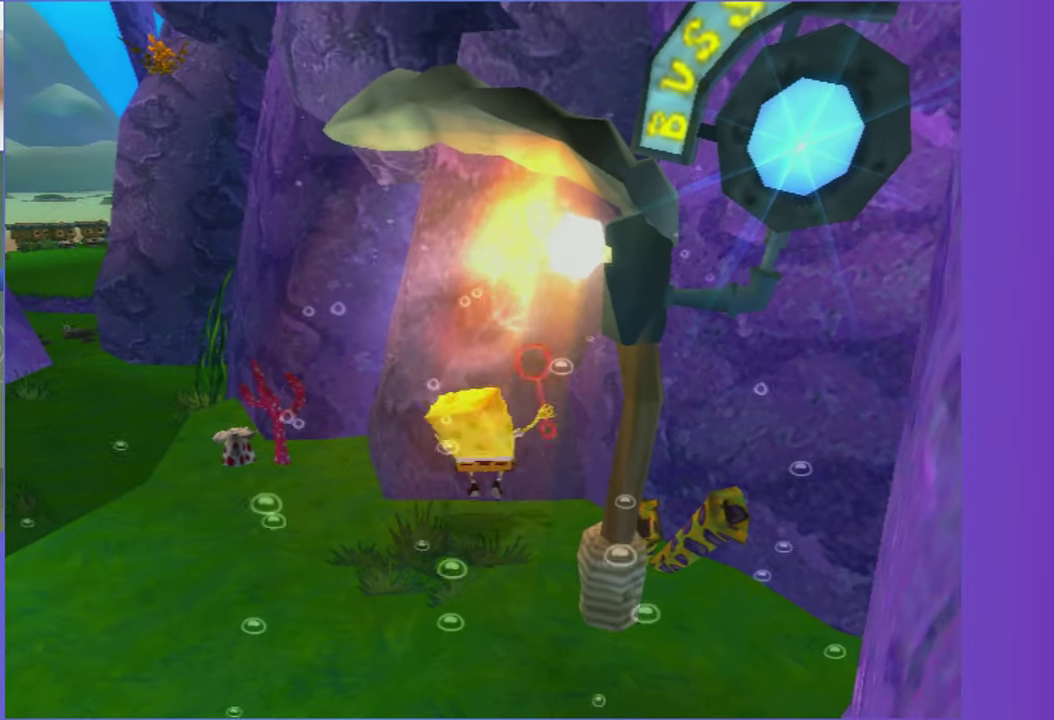
{"buttons": [], "left_stick": "center", "right_stick": "center", "events": []}
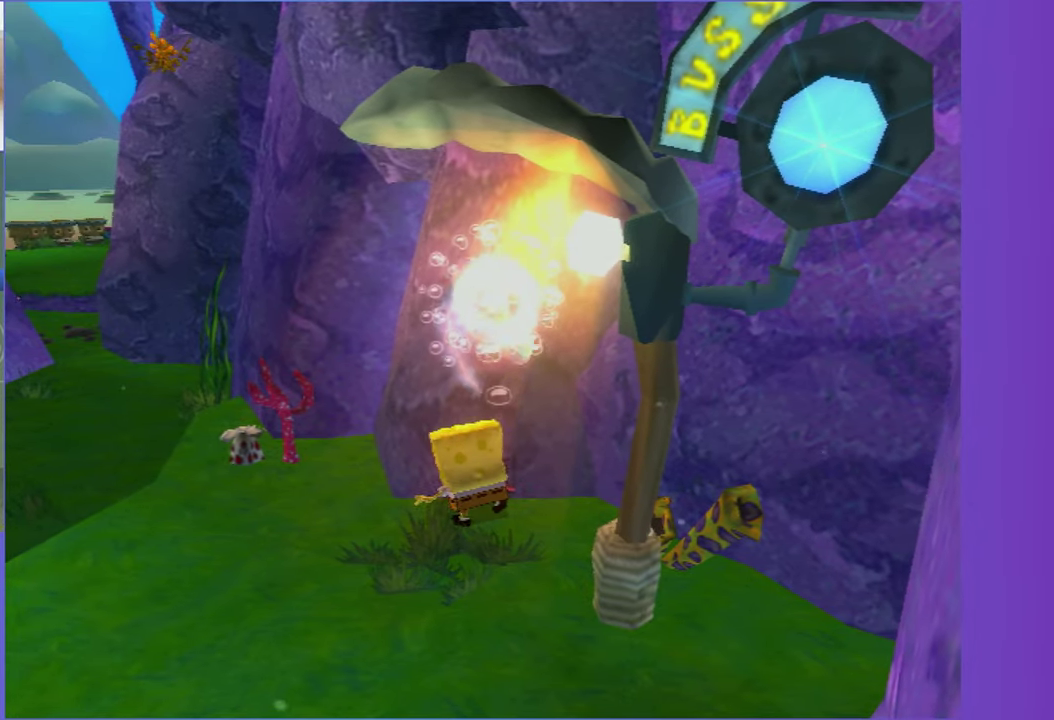
{"buttons": [], "left_stick": "right", "right_stick": "center", "events": [[233, "left_stick", "down-left"], [350, "left_stick", "down"], [433, "left_stick", "right"]]}